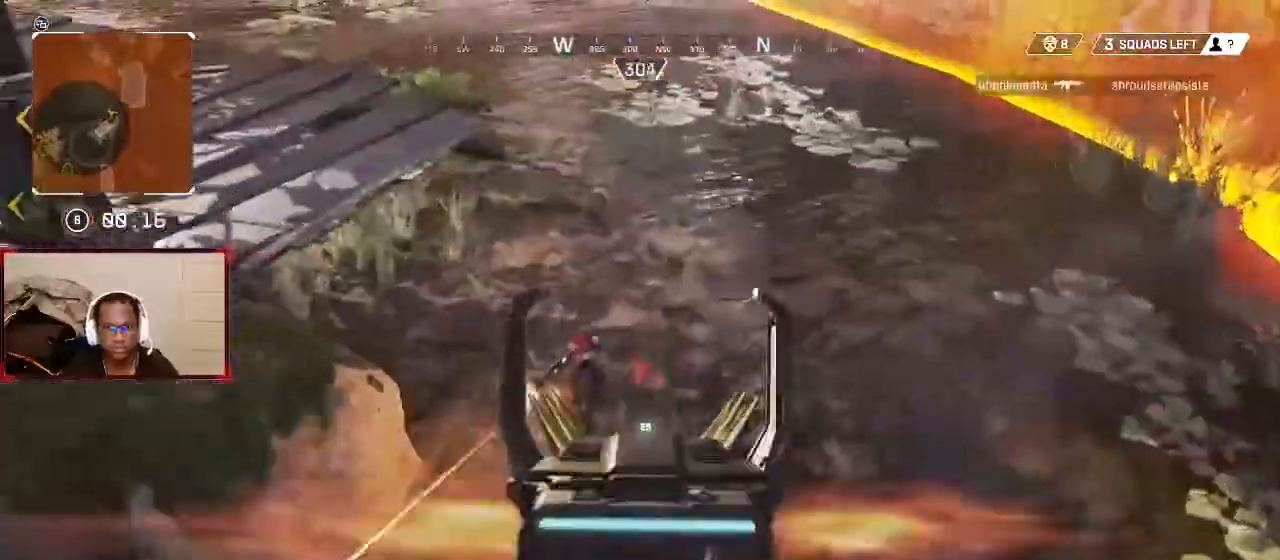
Gameplay with a controller (Xbox layout); each line is a JSON object with the inputs held at the frame after it. "events" lists button and stick changes between this image and that frame as [ms after this image, input, new state], when the widget could be followed in between. Not read: R3.
{"buttons": ["L2", "R2"], "left_stick": "down-right", "right_stick": "down-right"}
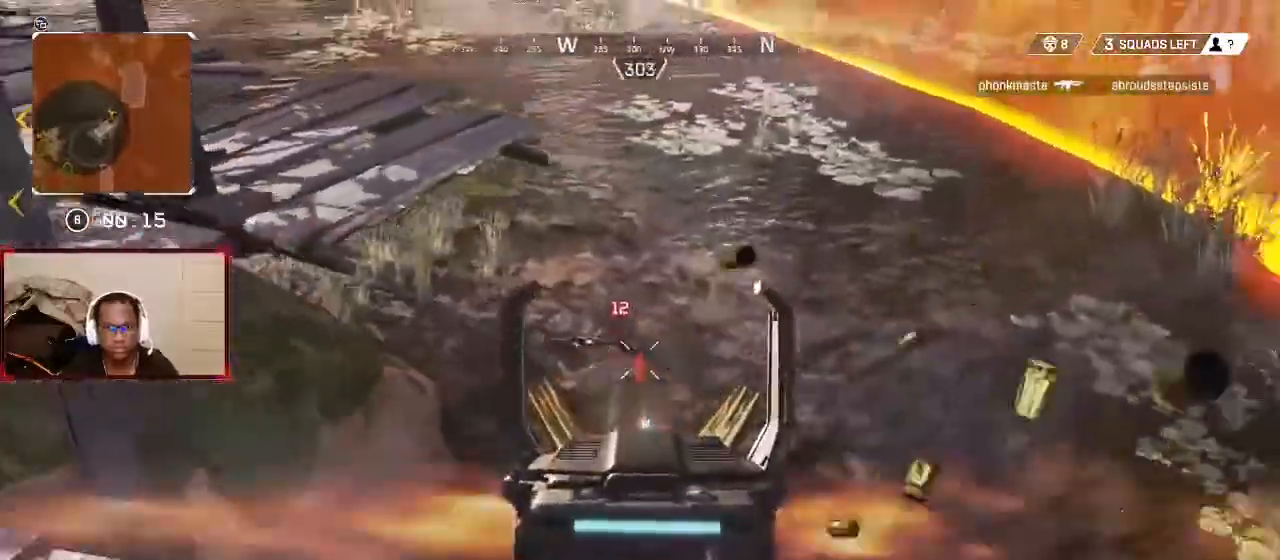
{"buttons": ["L2", "R2"], "left_stick": "down-right", "right_stick": "down-left", "events": [[33, "left_stick", "left"], [33, "right_stick", "down"], [100, "right_stick", "left"], [333, "left_stick", "down-right"], [400, "right_stick", "down"], [467, "right_stick", "down-left"]]}
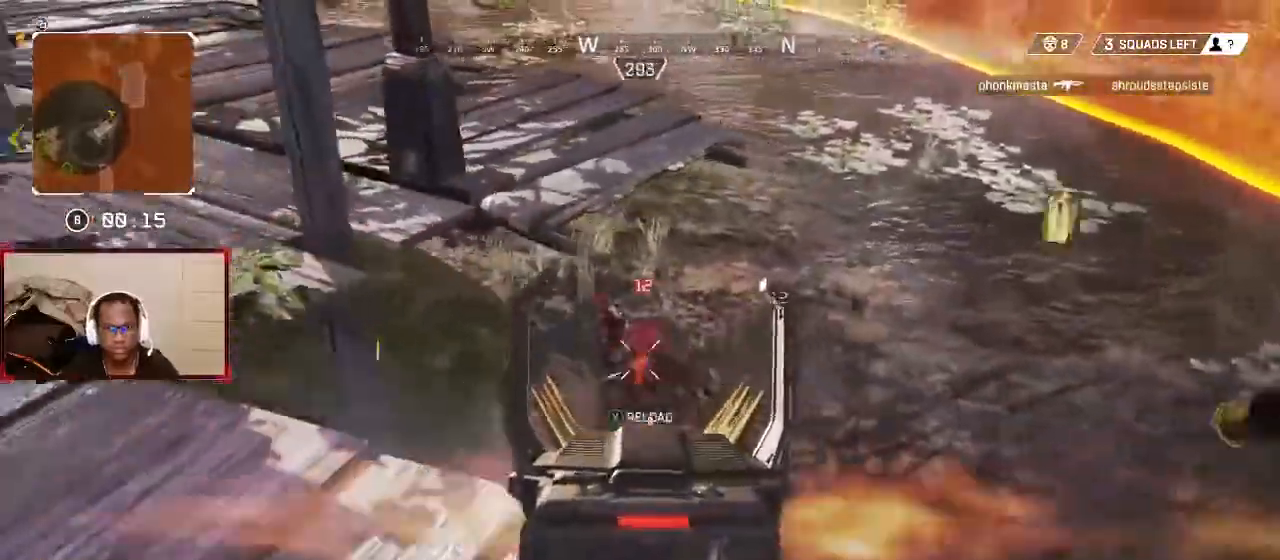
{"buttons": [], "left_stick": "up-left", "right_stick": "left", "events": [[67, "left_stick", "right"], [67, "right_stick", "left"], [167, "left_stick", "up-right"], [233, "right_stick", "center"], [333, "Y", "down"], [333, "left_stick", "up-left"], [400, "R2", "up"], [400, "Y", "up"], [433, "L2", "up"], [500, "right_stick", "left"]]}
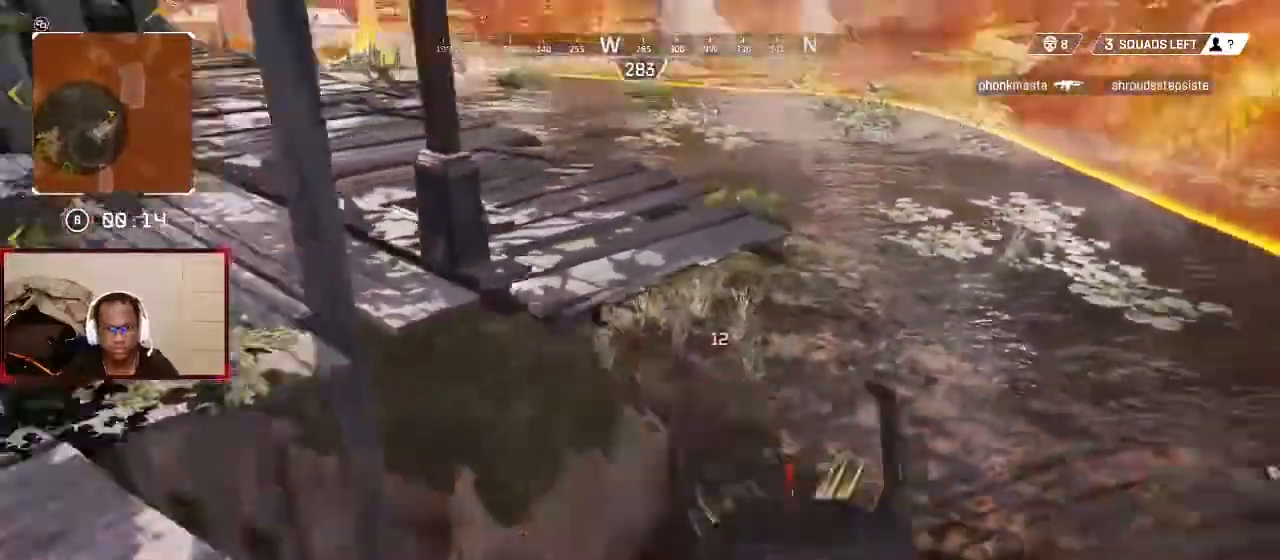
{"buttons": [], "left_stick": "up", "right_stick": "right"}
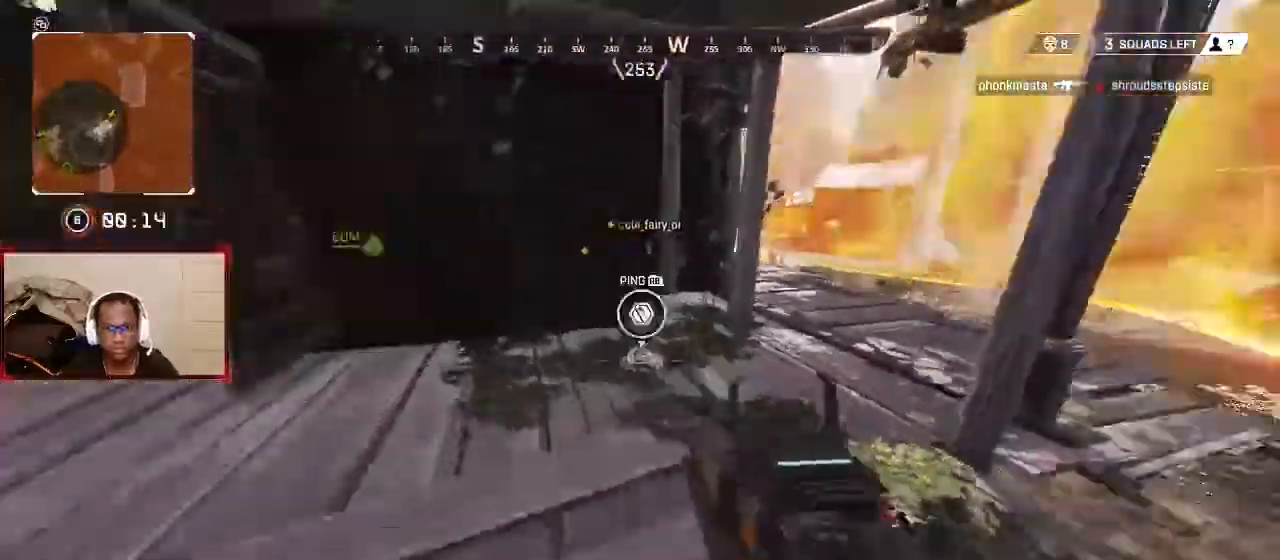
{"buttons": ["L3"], "left_stick": "up", "right_stick": "center", "events": [[167, "B", "down"], [167, "right_stick", "center"], [233, "B", "up"], [367, "right_stick", "right"], [400, "L3", "down"], [500, "right_stick", "center"]]}
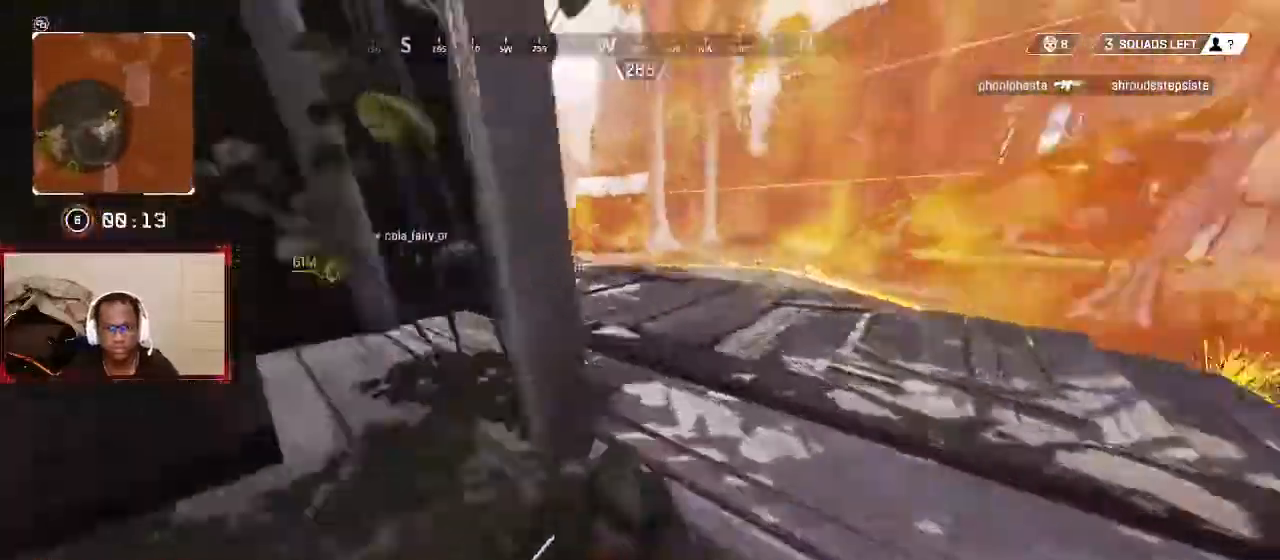
{"buttons": [], "left_stick": "up", "right_stick": "left", "events": [[67, "L3", "up"], [333, "right_stick", "down"], [433, "right_stick", "left"]]}
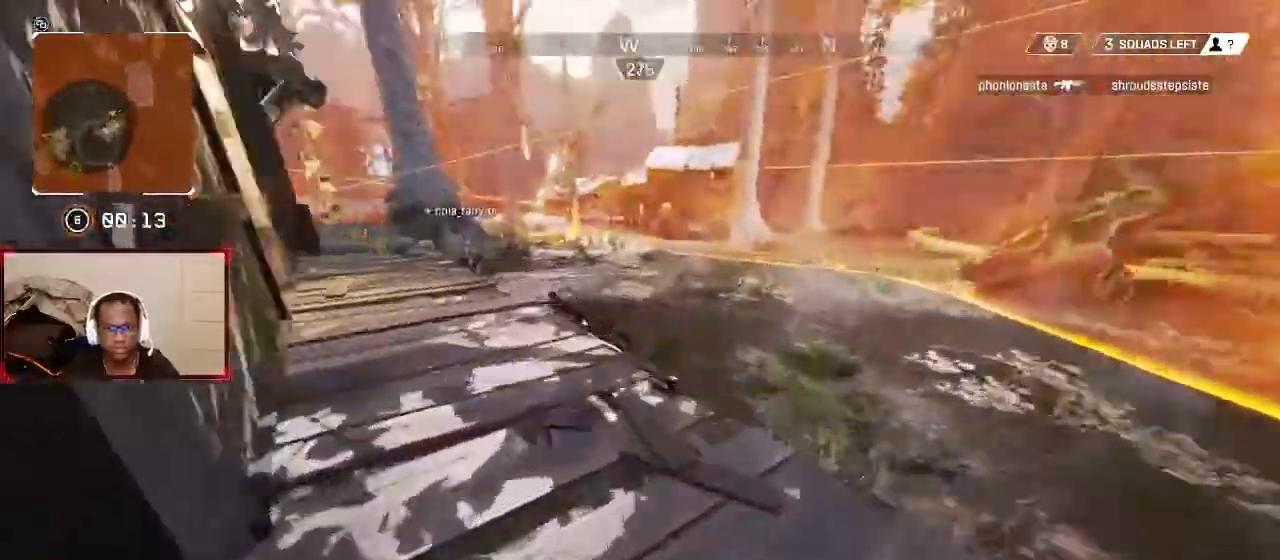
{"buttons": ["R2"], "left_stick": "left", "right_stick": "right", "events": [[100, "right_stick", "center"], [300, "right_stick", "right"], [367, "R2", "down"], [433, "left_stick", "center"], [500, "left_stick", "left"]]}
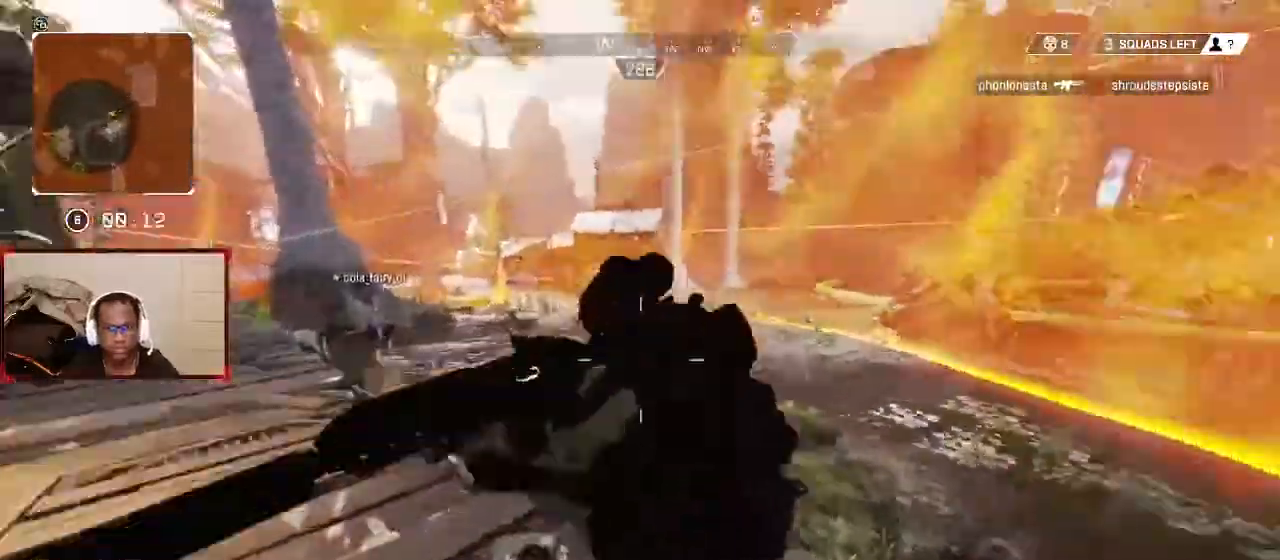
{"buttons": ["R2"], "left_stick": "left", "right_stick": "right", "events": [[333, "L1", "down"], [467, "L1", "up"]]}
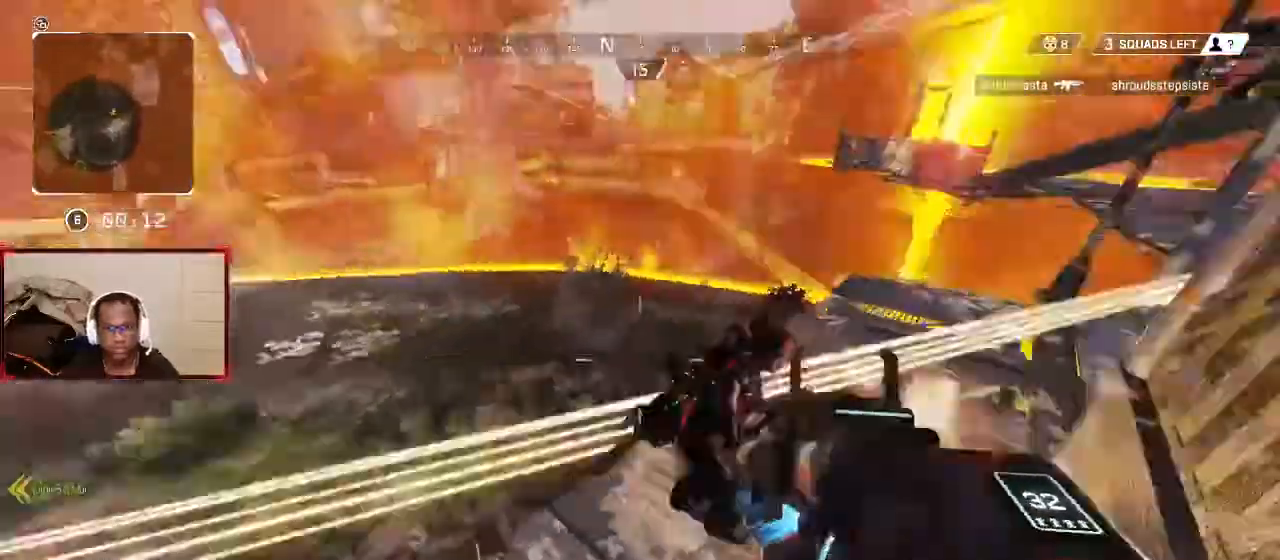
{"buttons": ["L2", "R2"], "left_stick": "left", "right_stick": "center", "events": [[67, "right_stick", "center"], [300, "right_stick", "up"], [467, "right_stick", "center"], [500, "L2", "down"]]}
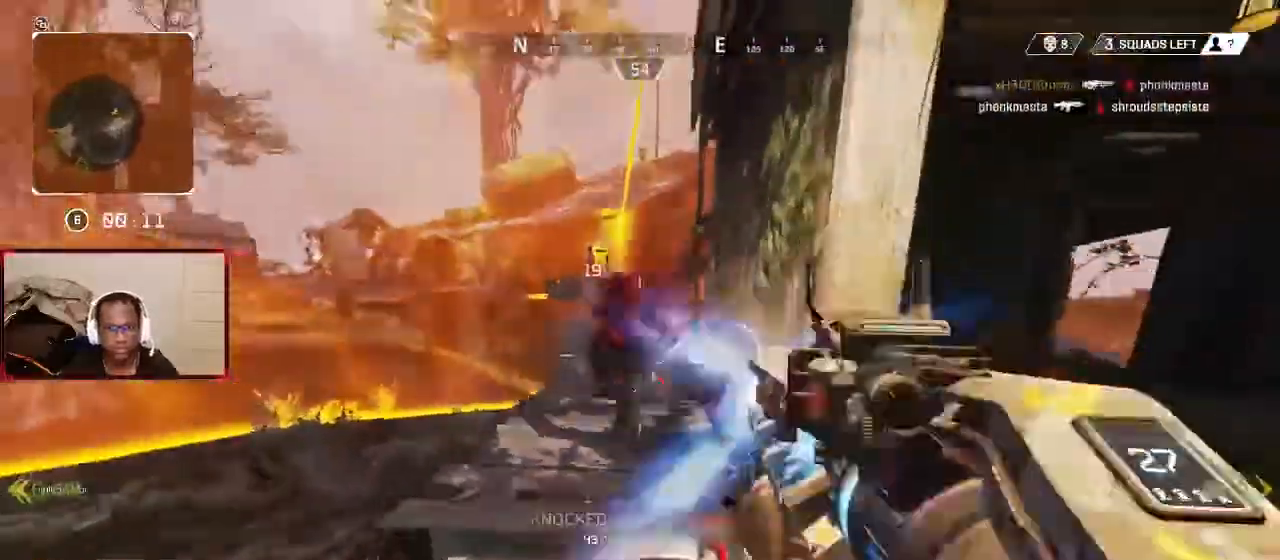
{"buttons": [], "left_stick": "right", "right_stick": "right", "events": [[100, "right_stick", "up-right"], [200, "L2", "up"], [200, "left_stick", "down-left"], [200, "right_stick", "right"], [233, "R2", "up"], [333, "left_stick", "down-right"], [500, "left_stick", "right"]]}
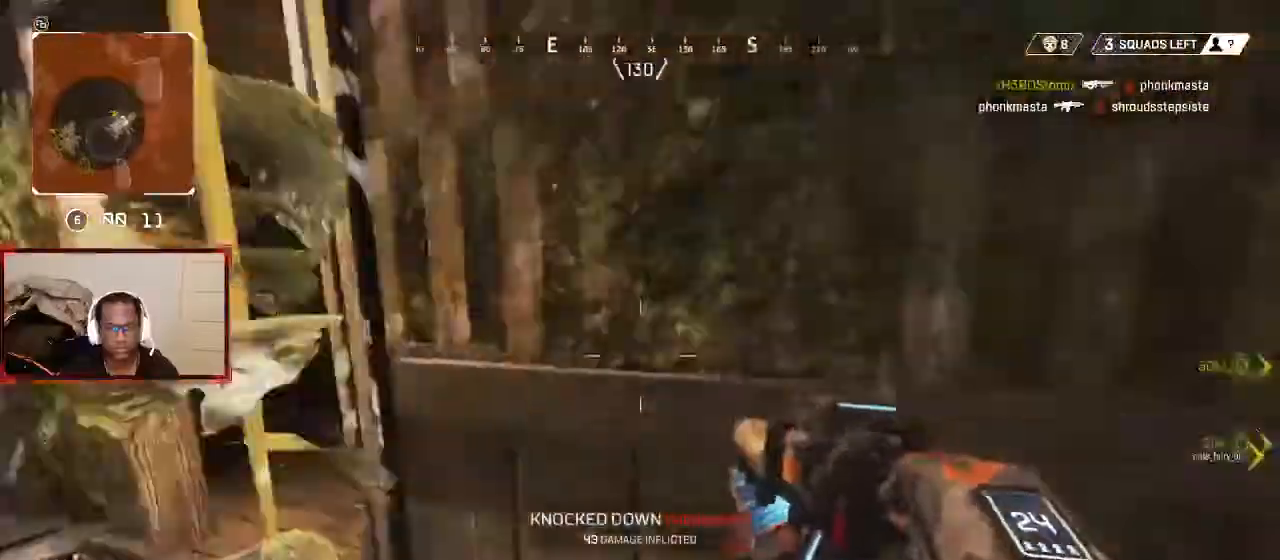
{"buttons": [], "left_stick": "up", "right_stick": "center", "events": [[33, "left_stick", "up-right"], [67, "L3", "down"], [200, "L3", "up"], [300, "left_stick", "up"], [300, "right_stick", "center"], [367, "X", "down"], [433, "X", "up"]]}
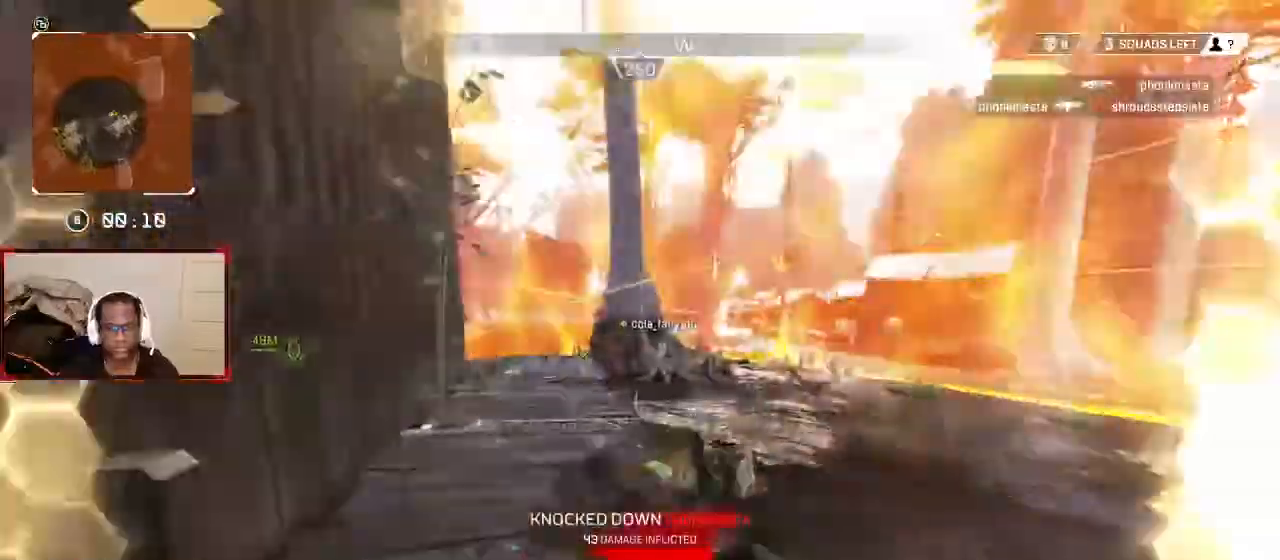
{"buttons": ["L3"], "left_stick": "up-right", "right_stick": "down-right", "events": [[133, "left_stick", "up-right"], [233, "B", "down"], [267, "B", "up"], [367, "L3", "down"], [400, "right_stick", "down-right"]]}